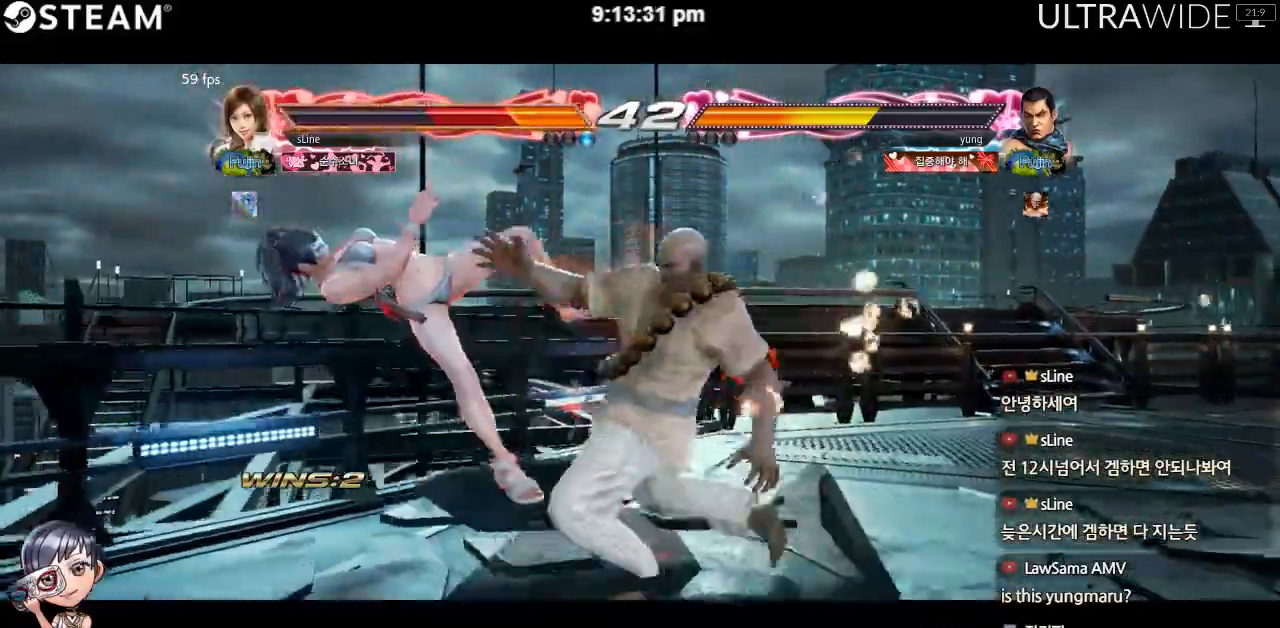
Gameplay with a controller (arcade stick); each line is a JSON object with the inputs held at the frame after it (dt_ms = milliseconds from this image to that frame). "events" lists button and stick changes between this image and that frame as [ms after this image, input, new state], when the widget could be followed in between. Not read: L3 R3 other_buttons.
{"dt_ms": 500, "buttons": [], "left_stick": "left", "events": []}
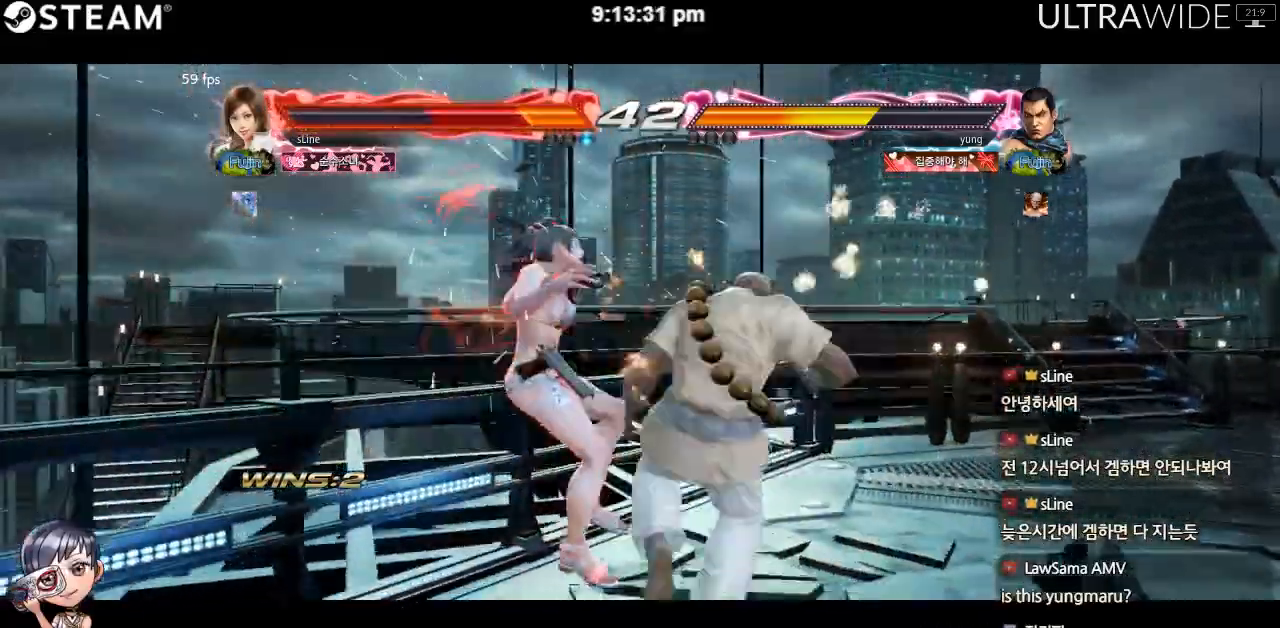
{"dt_ms": 500, "buttons": [], "left_stick": "left", "events": []}
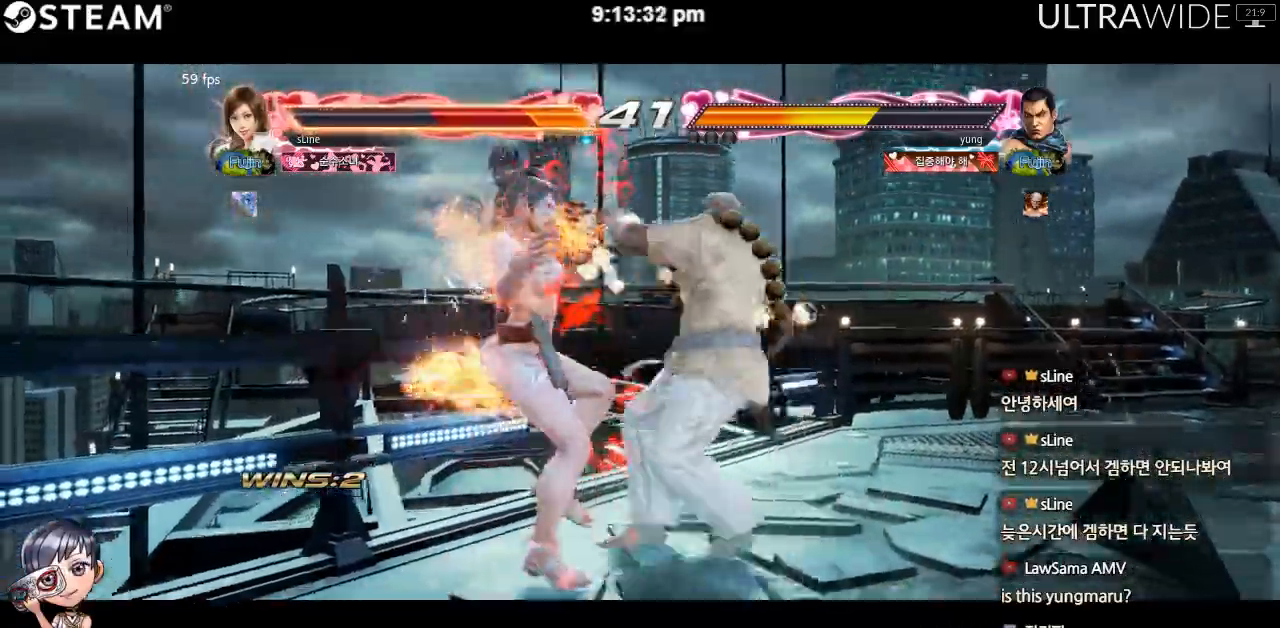
{"dt_ms": 500, "buttons": [], "left_stick": "left", "events": []}
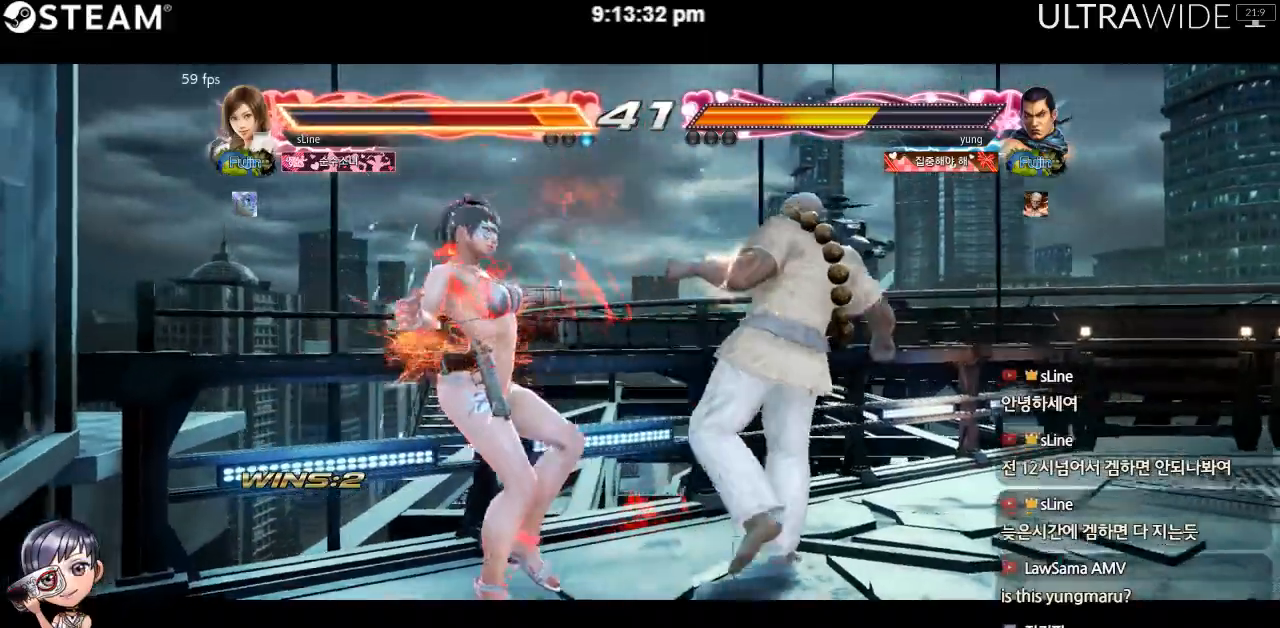
{"dt_ms": 1000, "buttons": [], "left_stick": "center"}
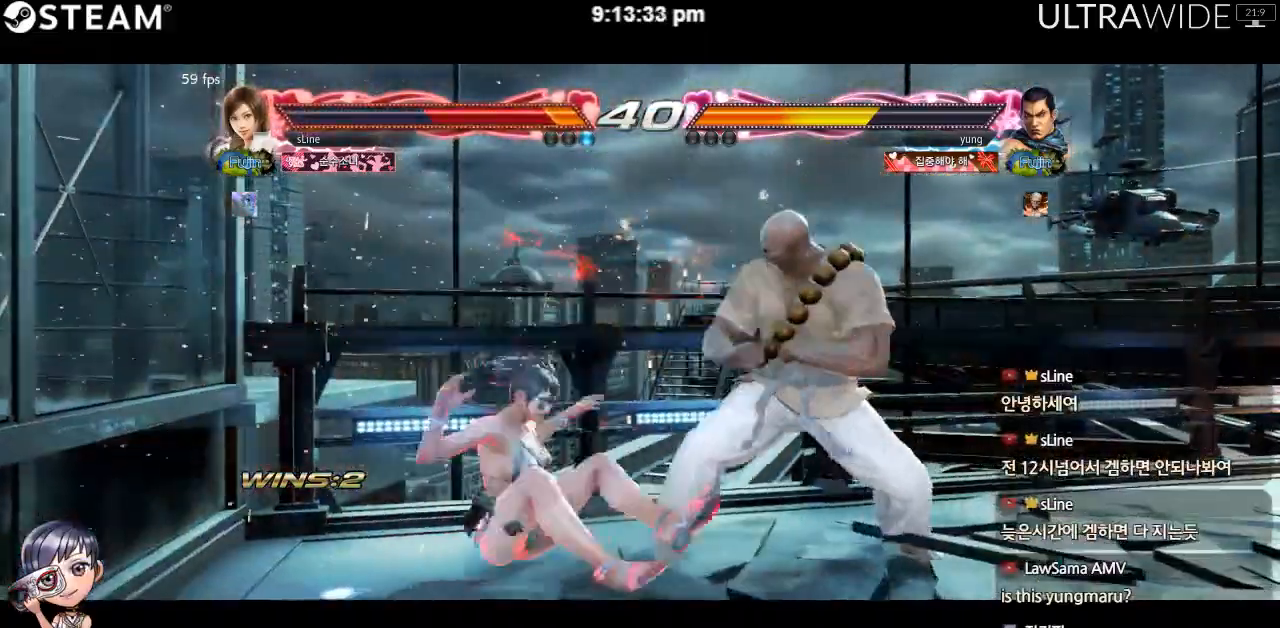
{"dt_ms": 1000, "buttons": [], "left_stick": "down-left"}
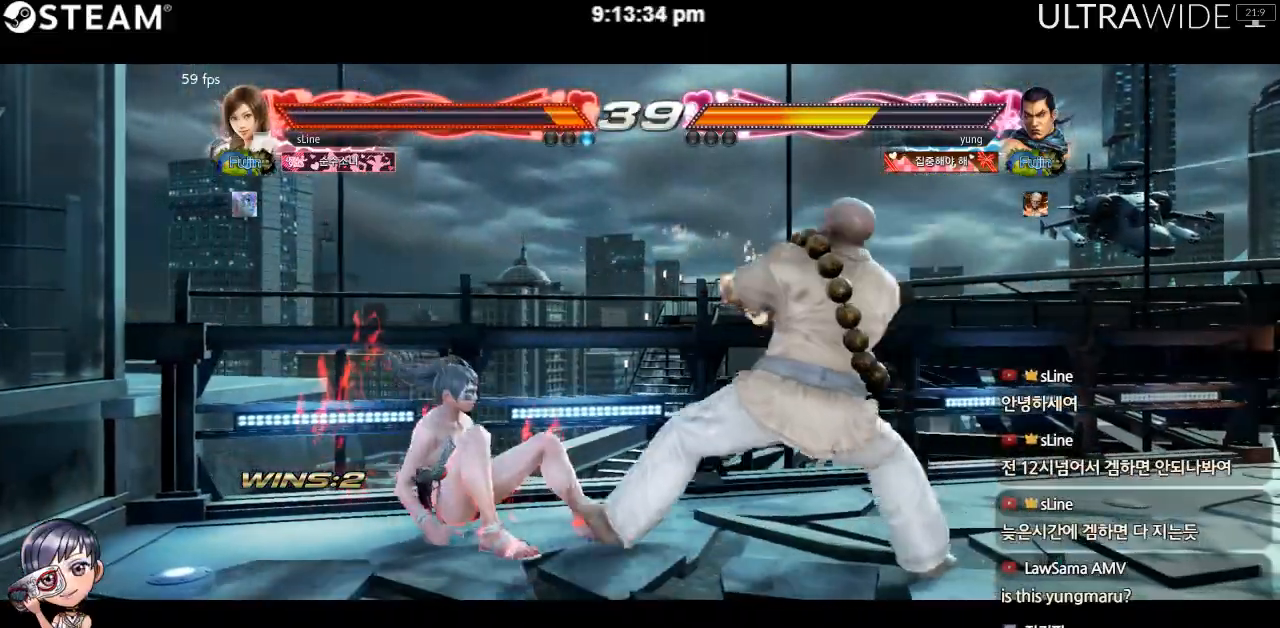
{"dt_ms": 500, "buttons": [], "left_stick": "down-left", "events": []}
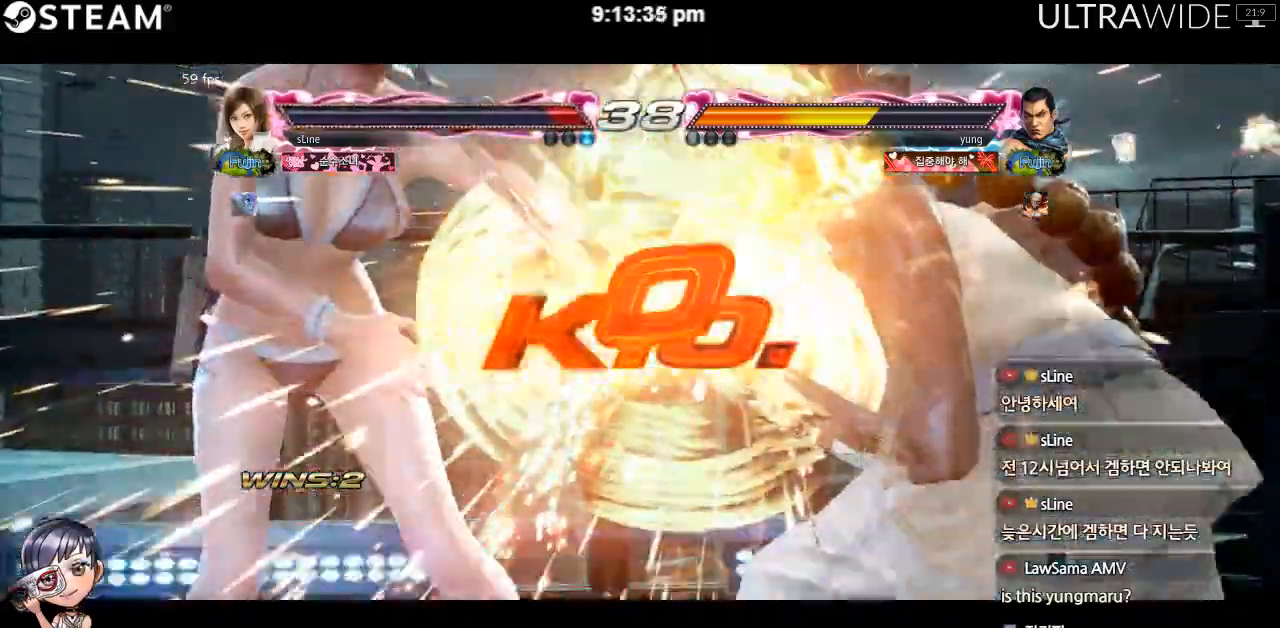
{"dt_ms": 1000, "buttons": [], "left_stick": "center"}
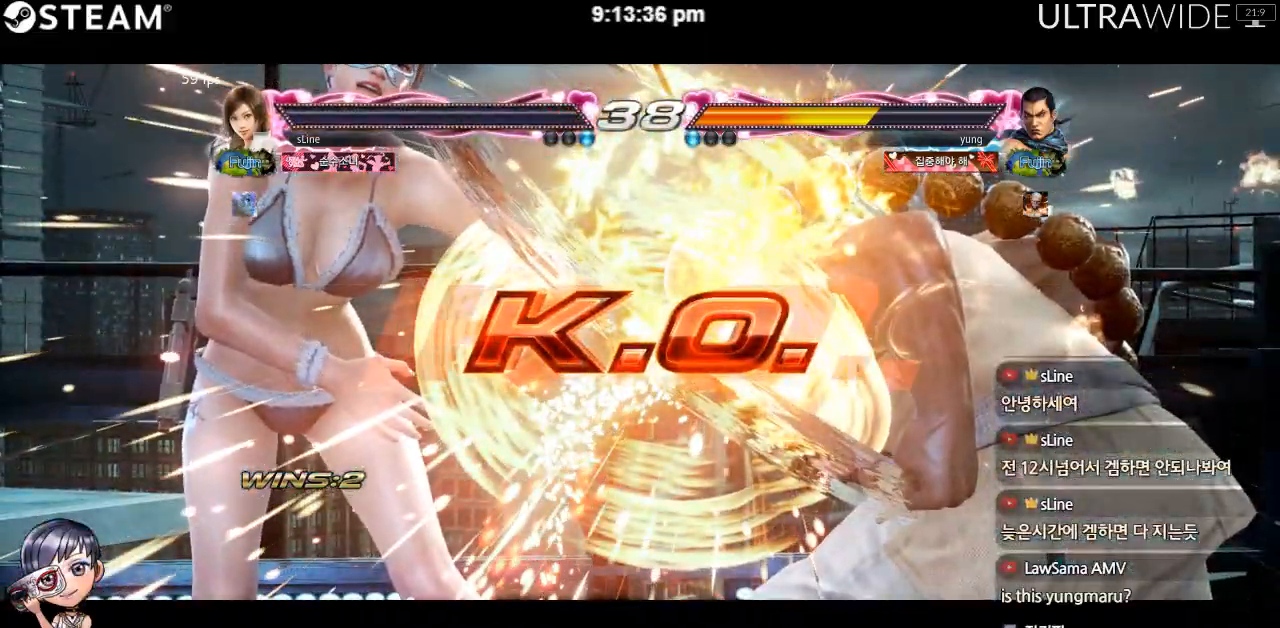
{"dt_ms": 500, "buttons": [], "left_stick": "center", "events": []}
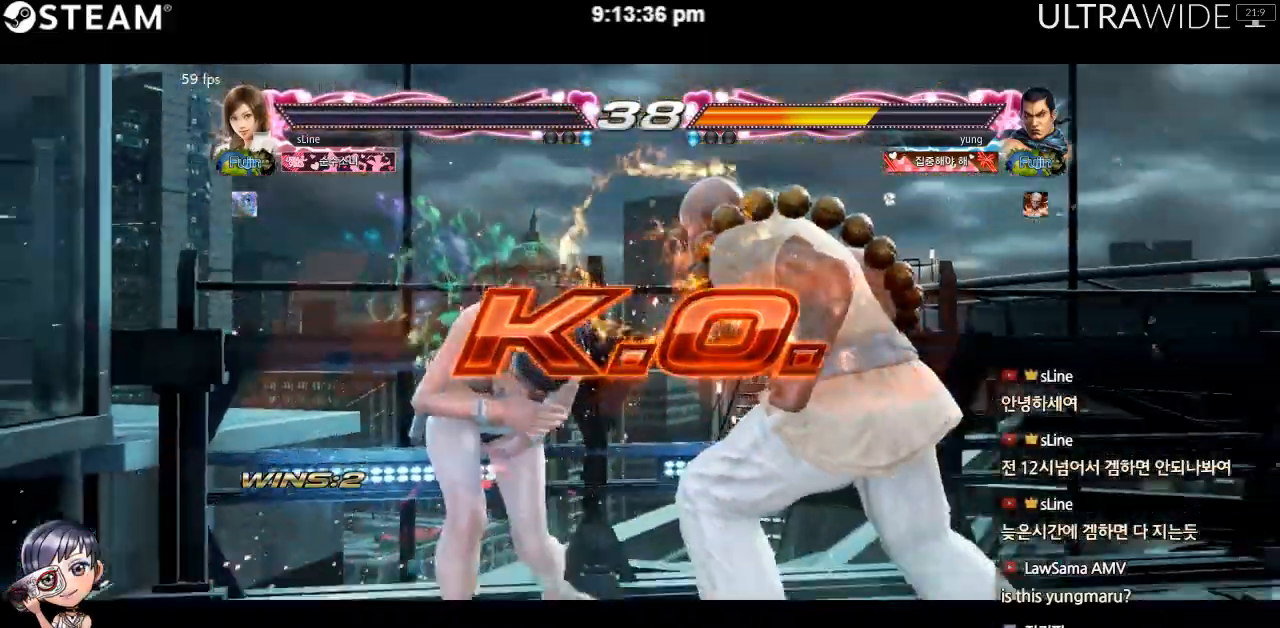
{"dt_ms": 500, "buttons": [], "left_stick": "center", "events": []}
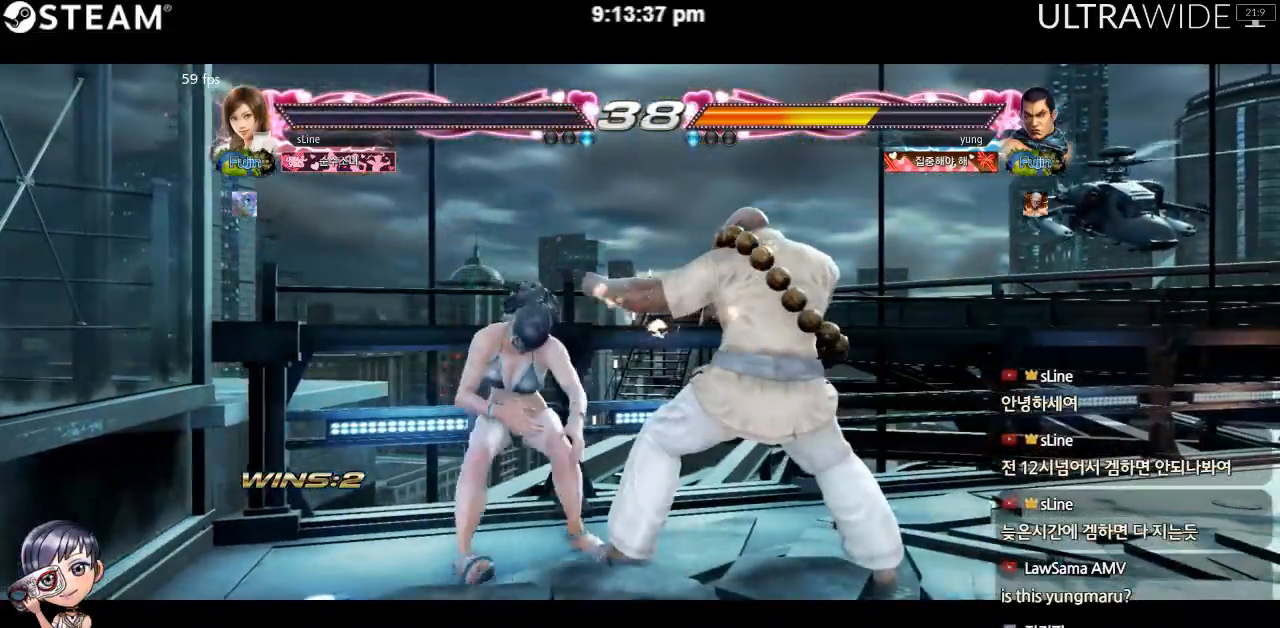
{"dt_ms": 500, "buttons": [], "left_stick": "center", "events": []}
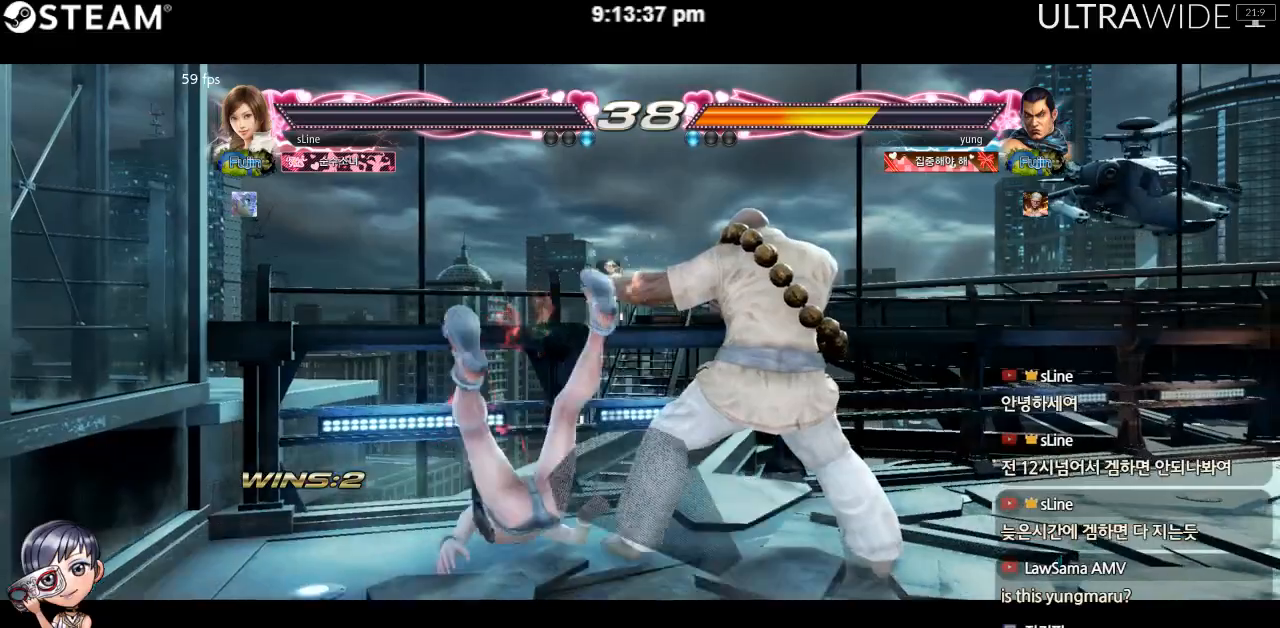
{"dt_ms": 500, "buttons": [], "left_stick": "center", "events": []}